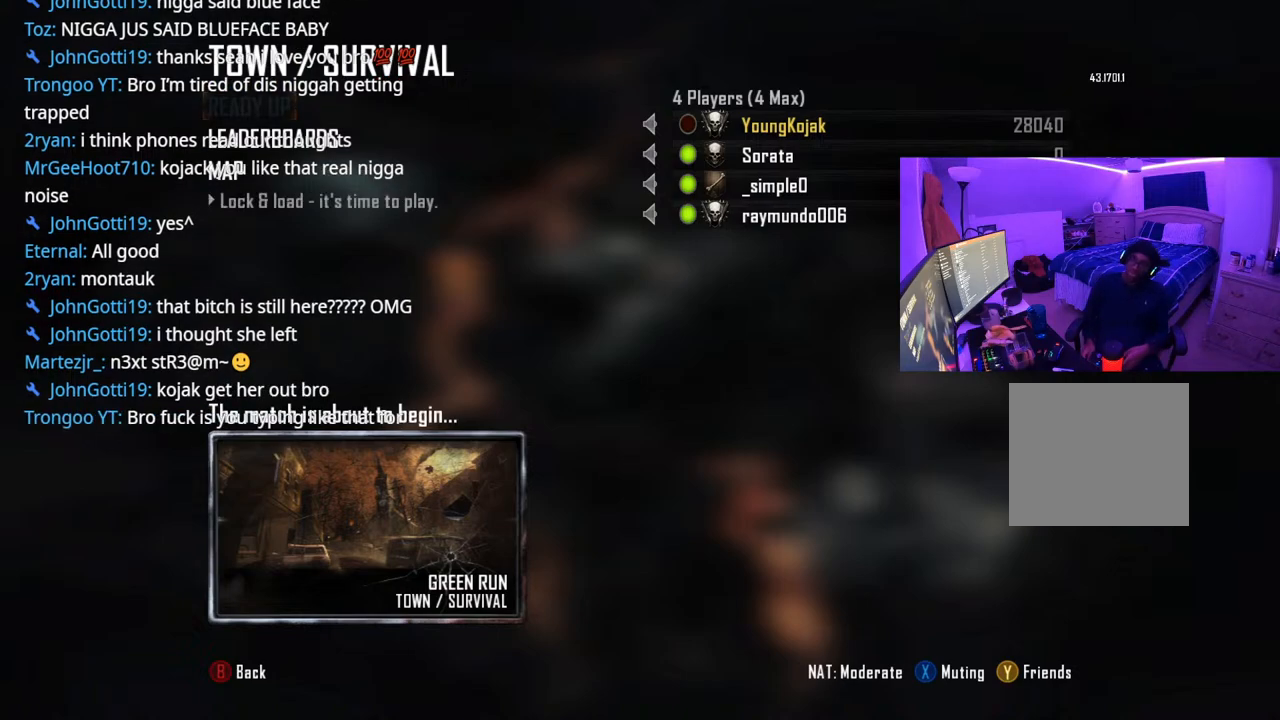
Gameplay with a controller (Xbox layout); each line is a JSON object with the inputs held at the frame after it. "events" lists button and stick changes between this image and that frame as [ms after this image, input, new state], when the widget could be followed in between. Not read: L3.
{"buttons": ["B"], "left_stick": "center", "right_stick": "center", "events": [[500, "B", "down"]]}
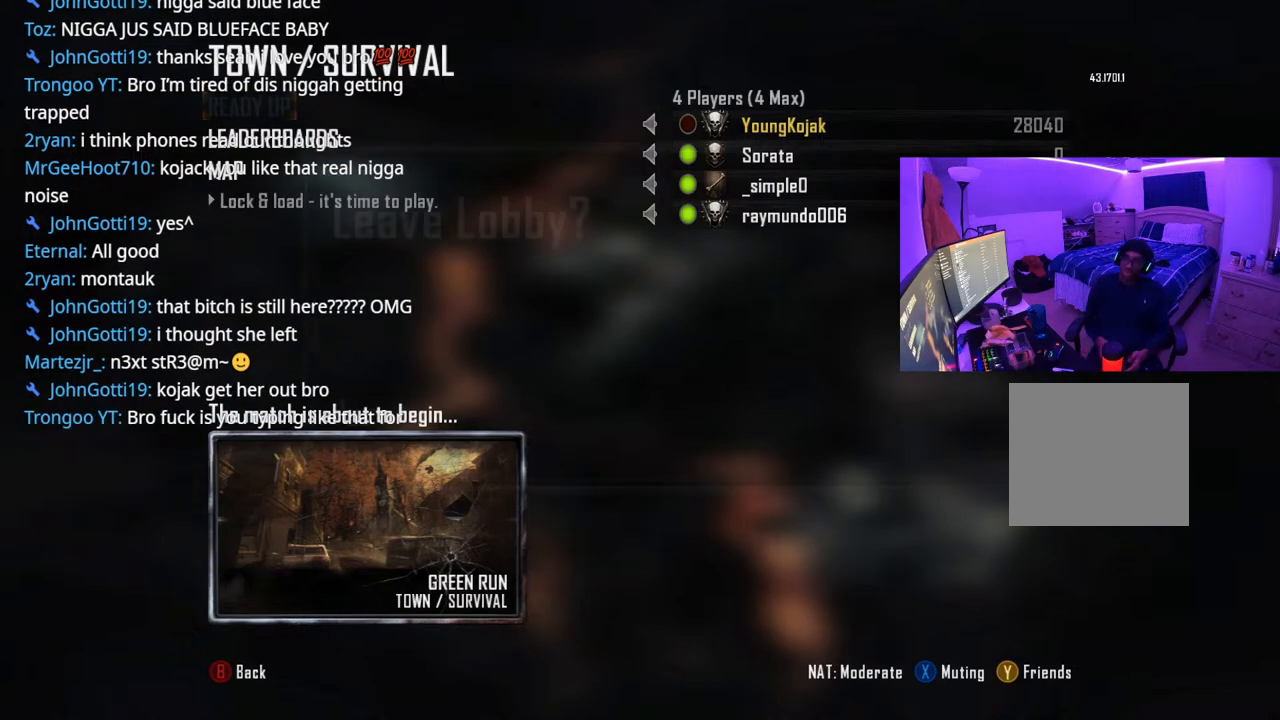
{"buttons": ["A"], "left_stick": "down", "right_stick": "center", "events": [[100, "B", "up"], [267, "left_stick", "down"], [417, "A", "down"]]}
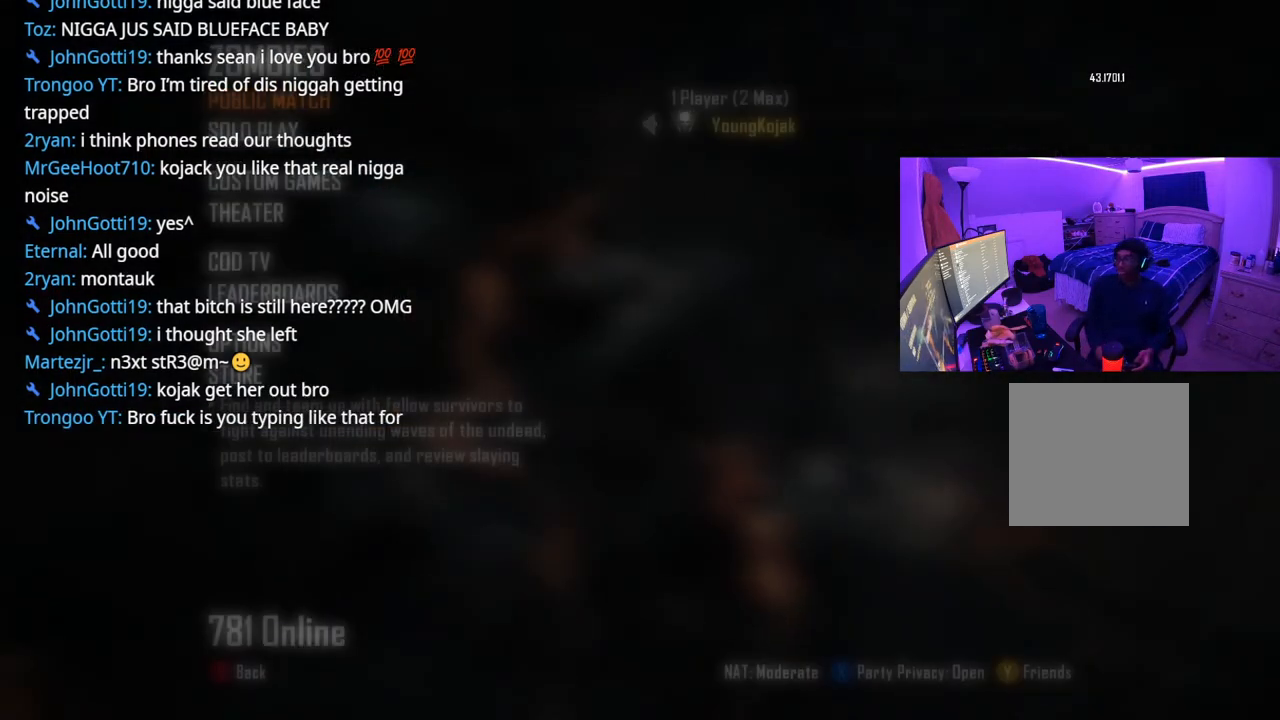
{"buttons": [], "left_stick": "center", "right_stick": "center", "events": [[50, "A", "up"], [50, "left_stick", "center"]]}
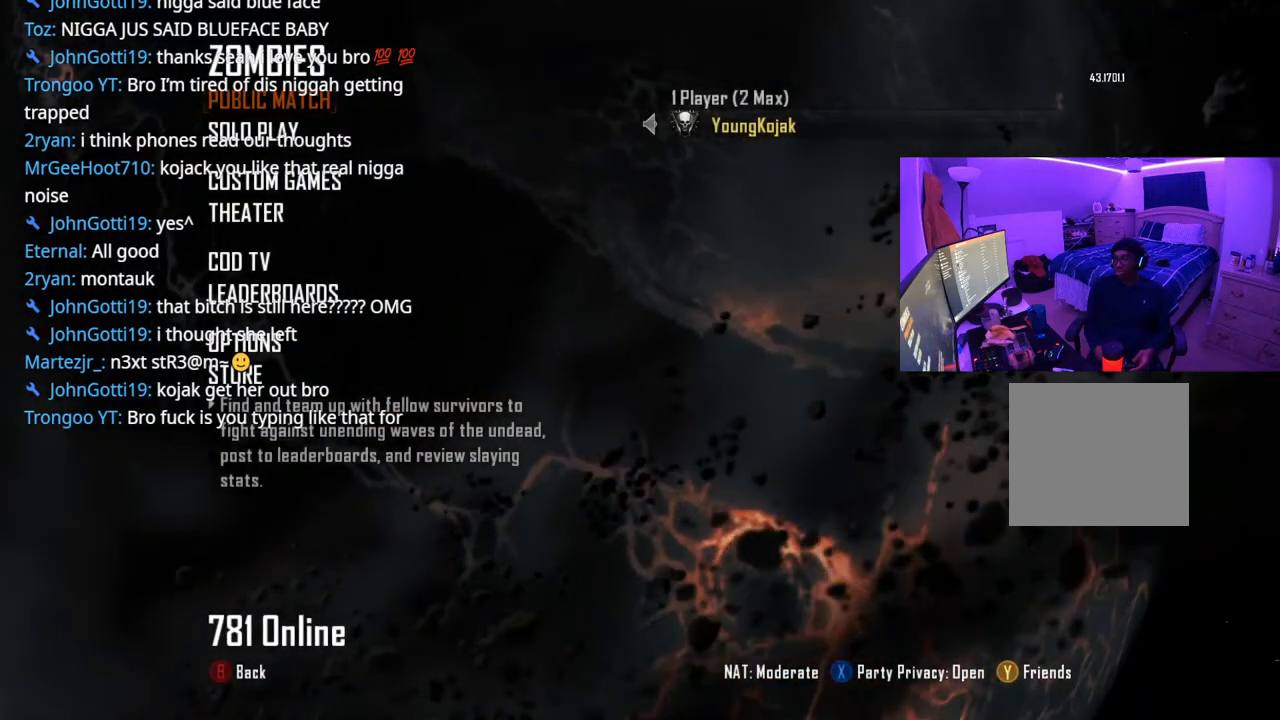
{"buttons": [], "left_stick": "center", "right_stick": "center", "events": [[100, "B", "down"], [200, "B", "up"]]}
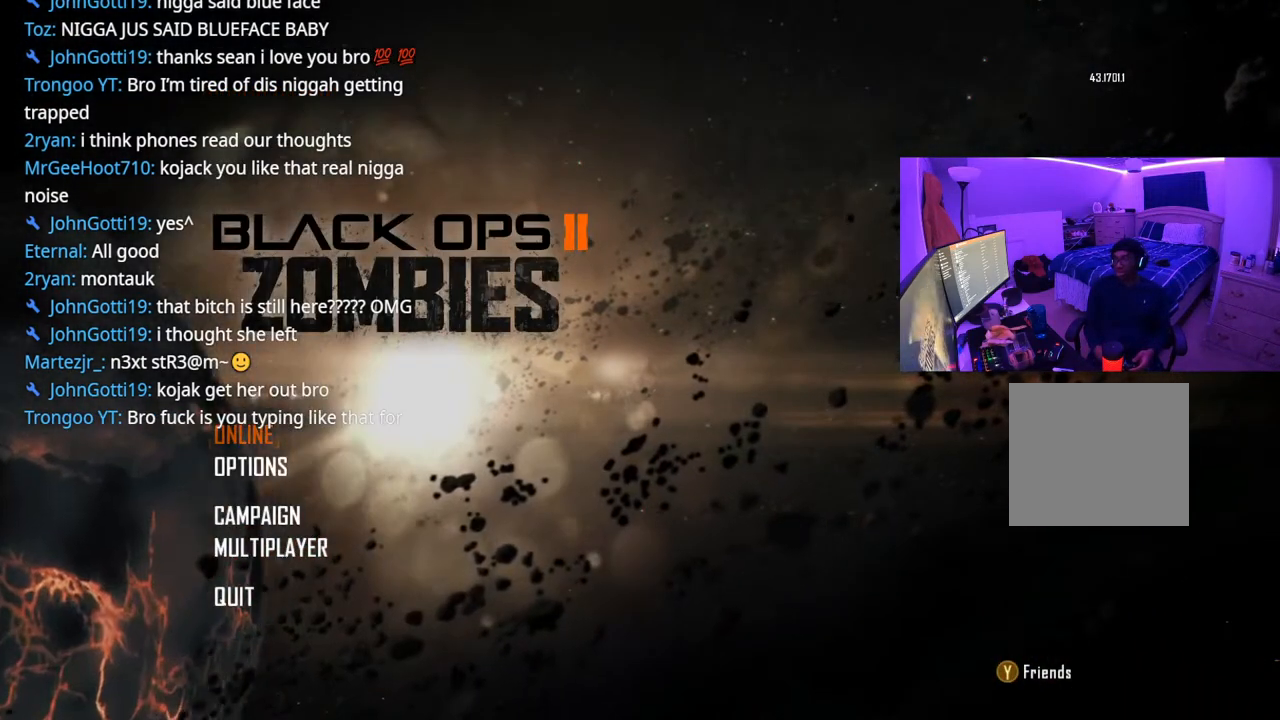
{"buttons": [], "left_stick": "right", "right_stick": "center", "events": [[133, "left_stick", "right"], [400, "B", "down"], [467, "B", "up"]]}
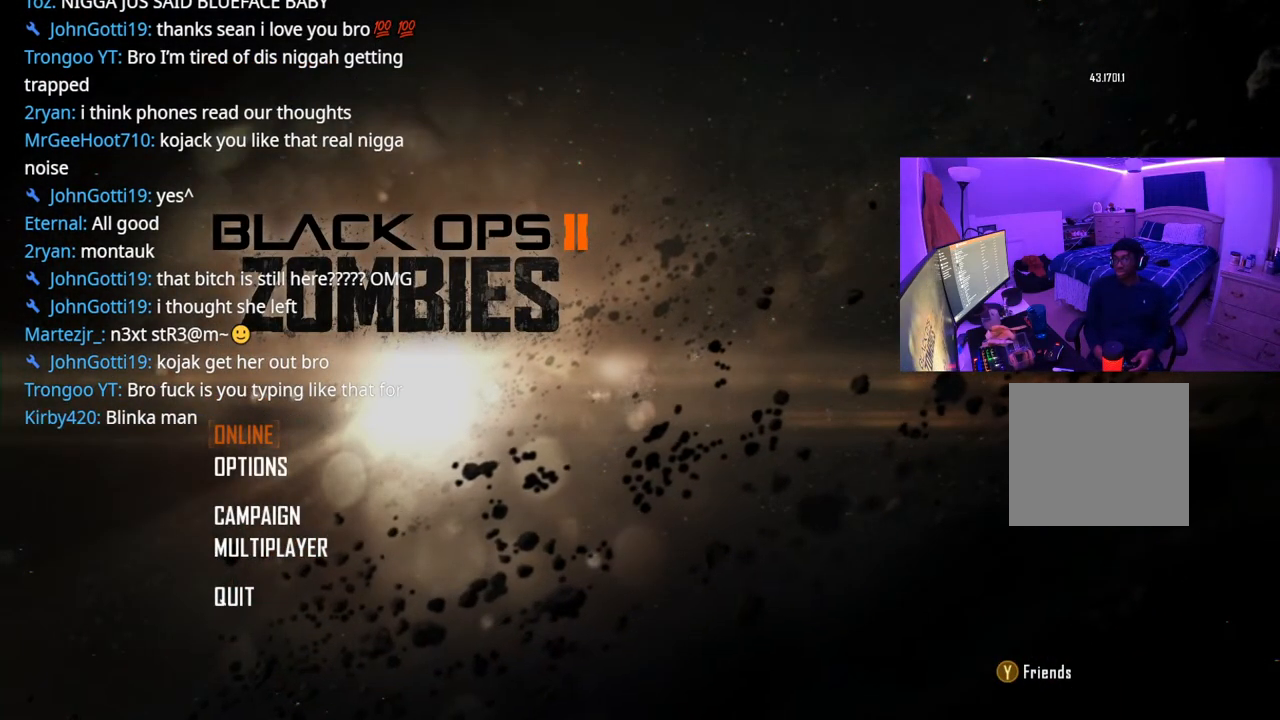
{"buttons": [], "left_stick": "down", "right_stick": "center", "events": [[200, "left_stick", "down"]]}
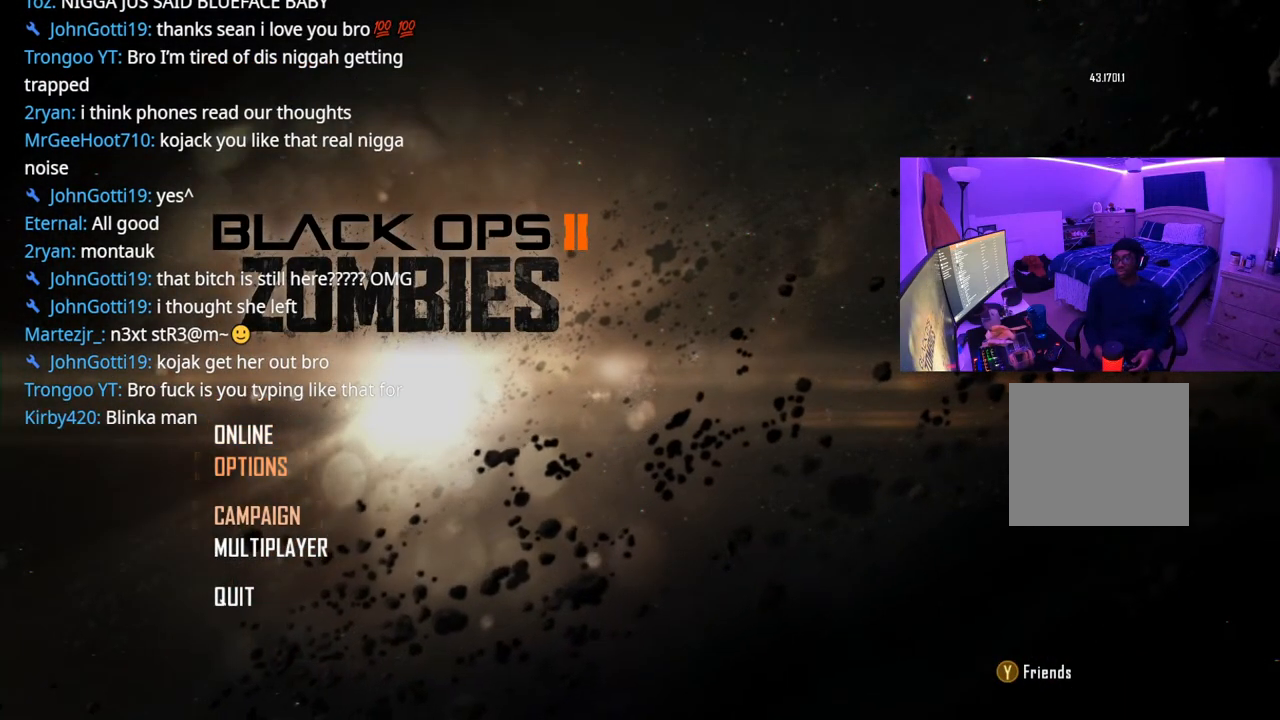
{"buttons": [], "left_stick": "down", "right_stick": "center", "events": [[333, "left_stick", "center"], [400, "left_stick", "down"]]}
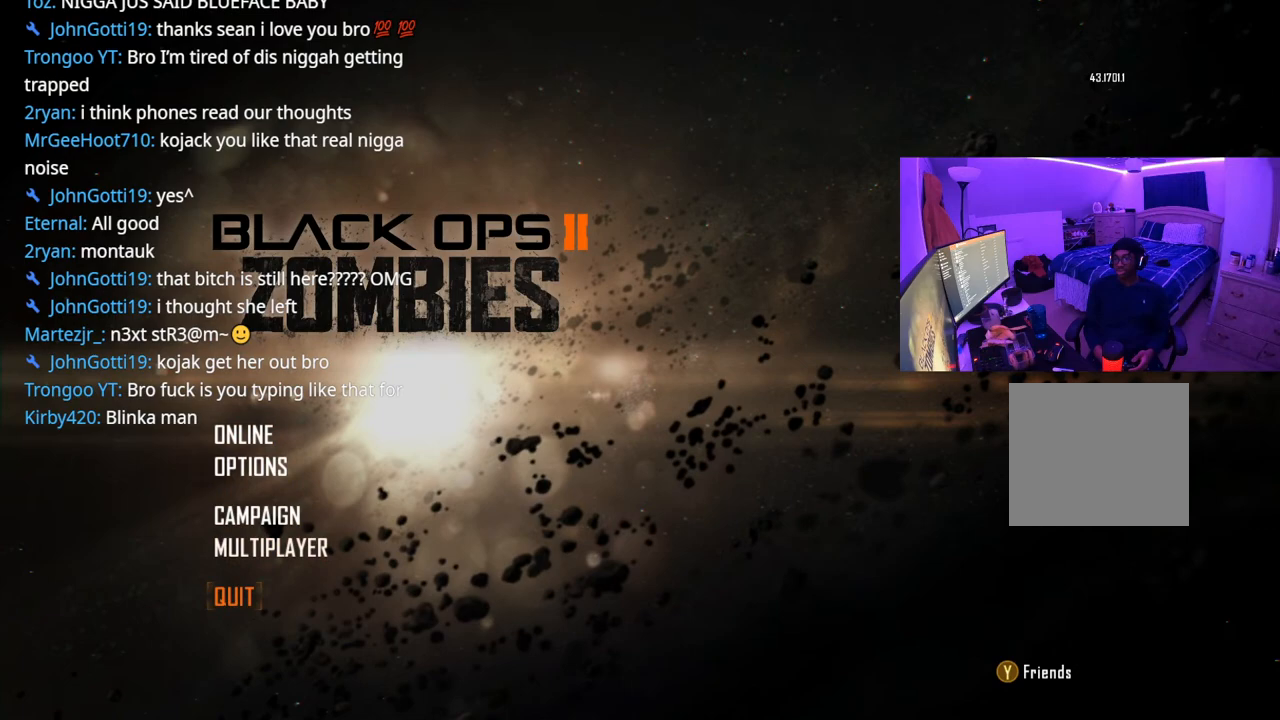
{"buttons": [], "left_stick": "center", "right_stick": "center", "events": [[50, "A", "down"], [150, "A", "up"], [300, "A", "down"], [350, "A", "up"], [450, "left_stick", "center"]]}